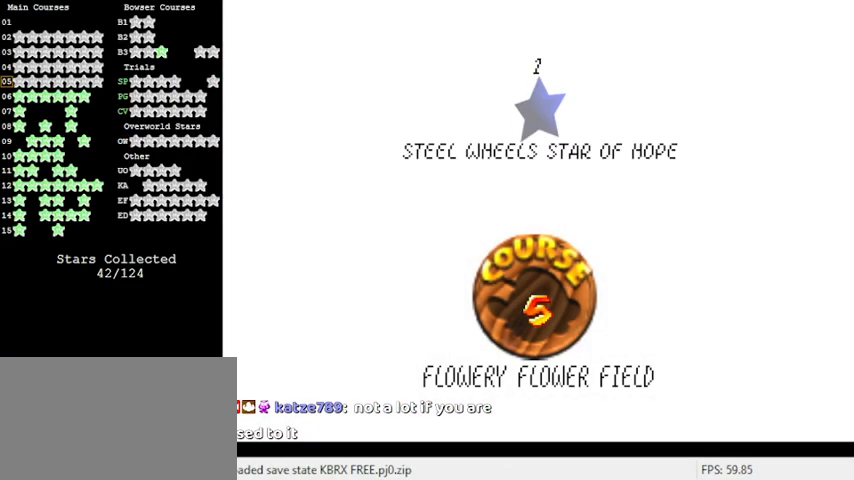
Gameplay with keyboard; each line is a JSON object with the keys held at the frame after it. "events" lists presses ("down") and releases ("up") of "a", "c", "ctrl", "d", "down", "left", "return", "right", "s", "shift", "up", "w", "x" and "y" between this image and that frame as [ms after this image, input, new state], when the widget could be followed in between. No other keys are recorded. Mouse input is not recorded.
{"keys": [], "events": [[167, "return", "down"], [233, "return", "up"], [333, "return", "down"], [467, "return", "up"]]}
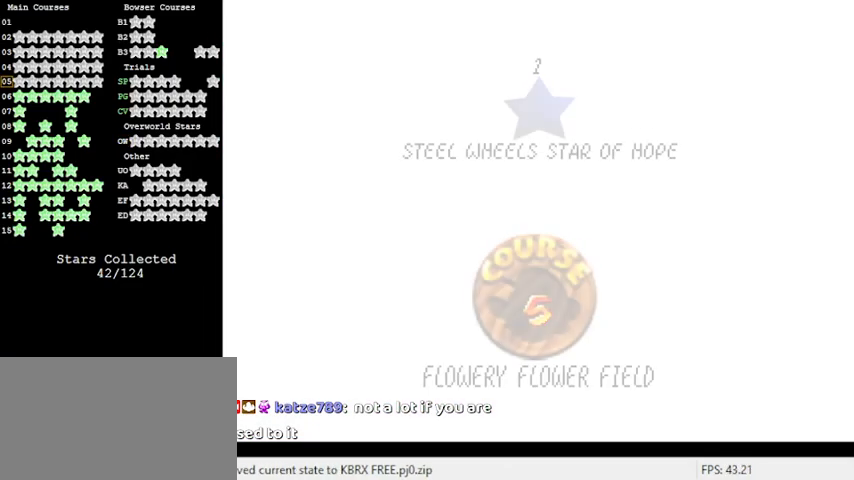
{"keys": [], "events": []}
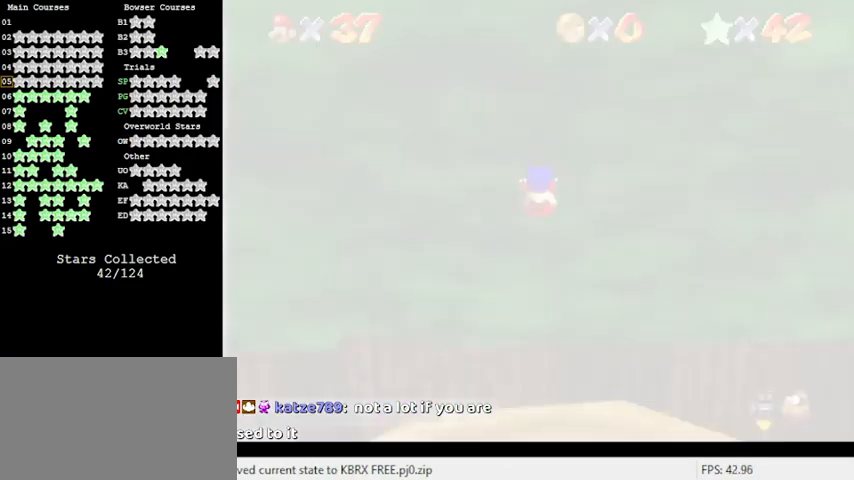
{"keys": [], "events": []}
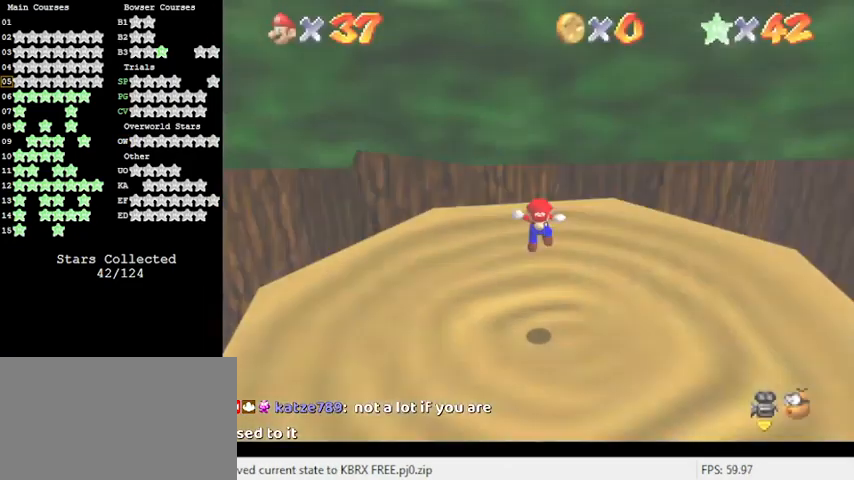
{"keys": ["right", "s"], "events": [[200, "right", "down"], [433, "s", "down"]]}
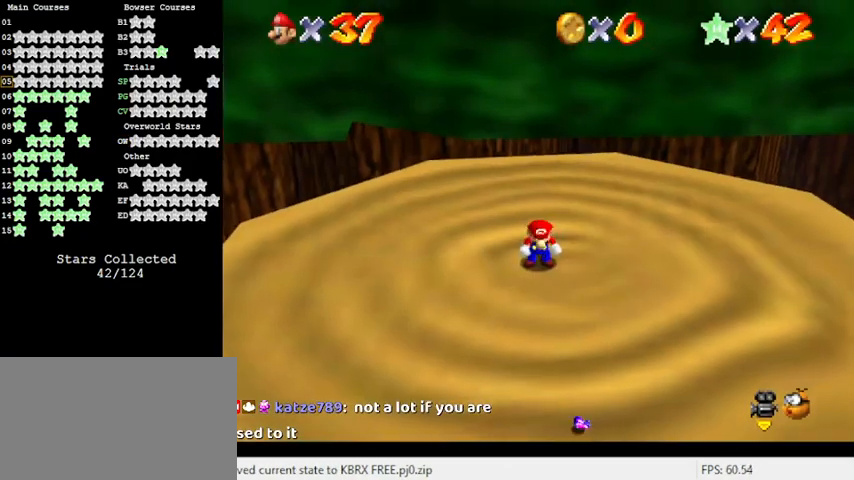
{"keys": ["a", "right"], "events": [[67, "s", "up"], [167, "a", "down"], [300, "a", "up"], [433, "a", "down"]]}
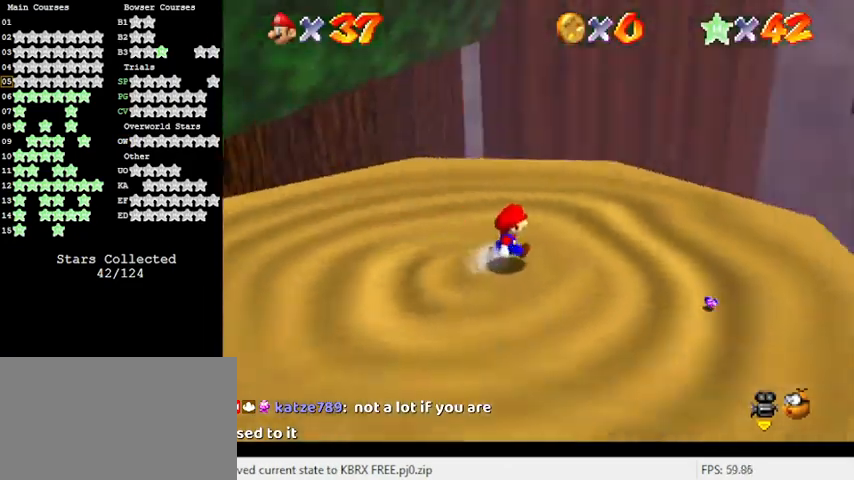
{"keys": ["down", "right"], "events": [[33, "a", "up"], [133, "a", "down"], [267, "a", "up"], [300, "down", "down"]]}
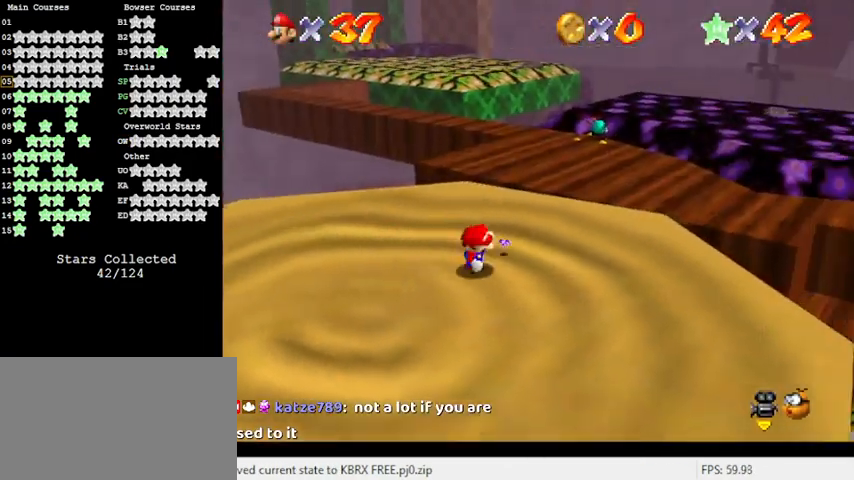
{"keys": ["up", "y"], "events": [[100, "down", "up"], [167, "up", "down"], [367, "right", "up"], [500, "y", "down"]]}
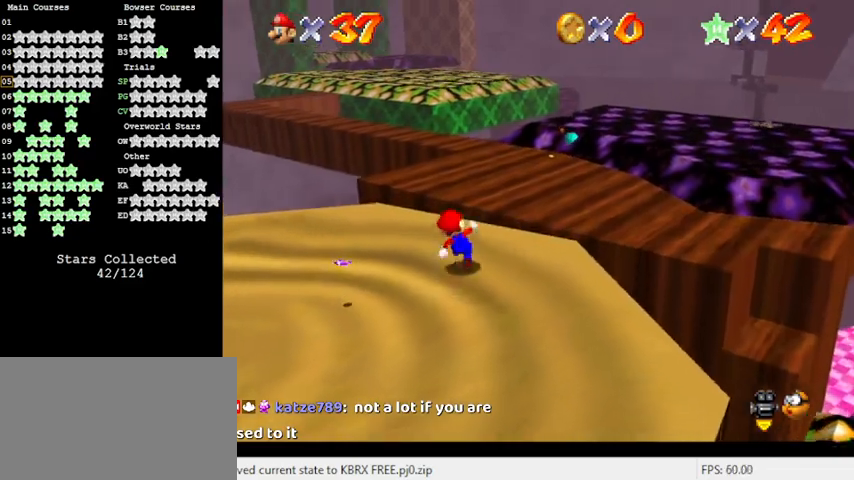
{"keys": ["shift", "up", "y"], "events": [[100, "shift", "down"], [200, "right", "down"], [300, "right", "up"]]}
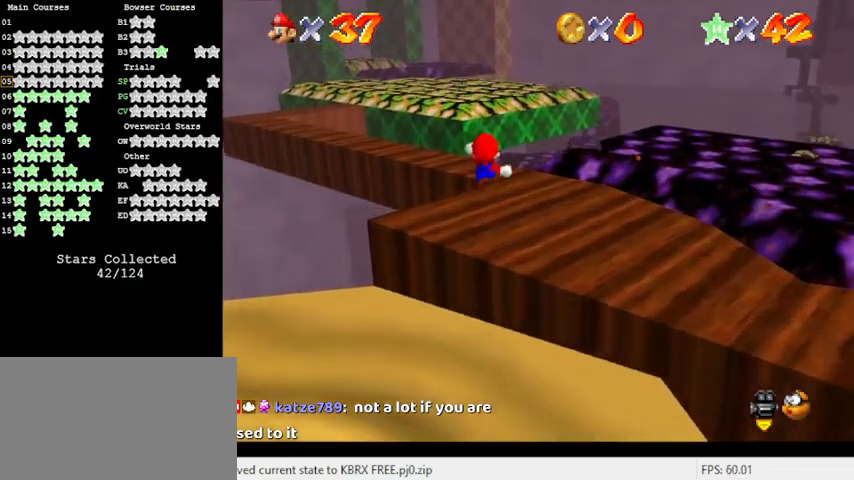
{"keys": ["d", "right", "up"], "events": [[33, "shift", "up"], [33, "y", "up"], [333, "right", "down"], [400, "d", "down"]]}
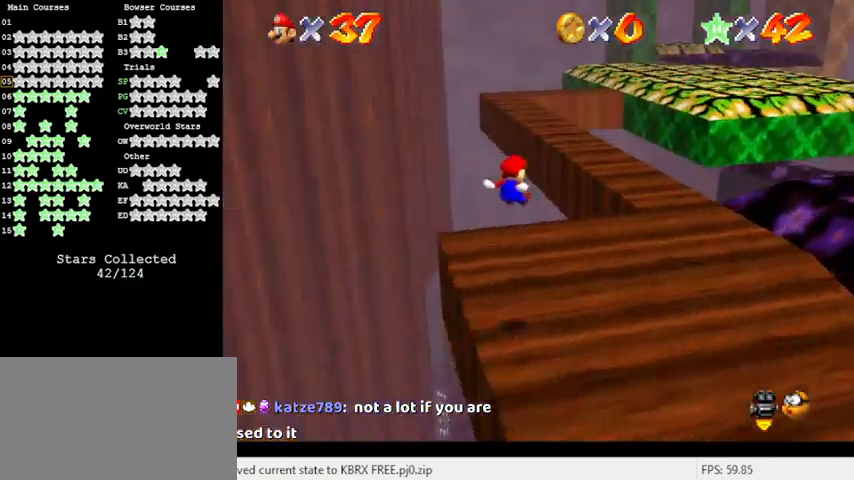
{"keys": ["right"], "events": [[133, "d", "up"], [167, "up", "up"]]}
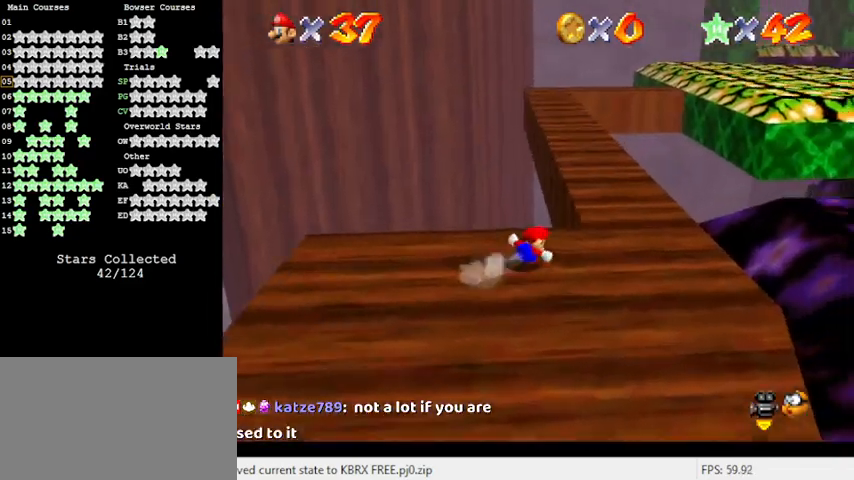
{"keys": ["ctrl", "up"], "events": [[133, "up", "down"], [267, "right", "up"], [467, "ctrl", "down"]]}
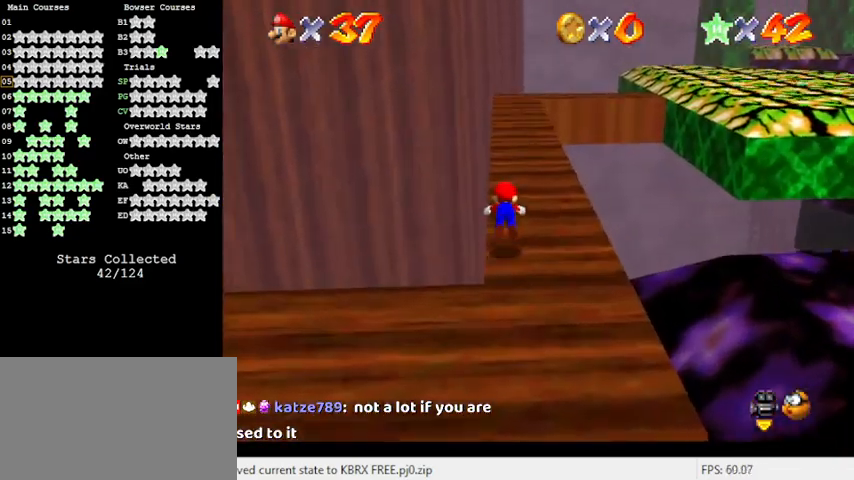
{"keys": ["left", "shift", "up"], "events": [[33, "ctrl", "up"], [133, "a", "down"], [267, "a", "up"], [333, "shift", "down"], [367, "left", "down"]]}
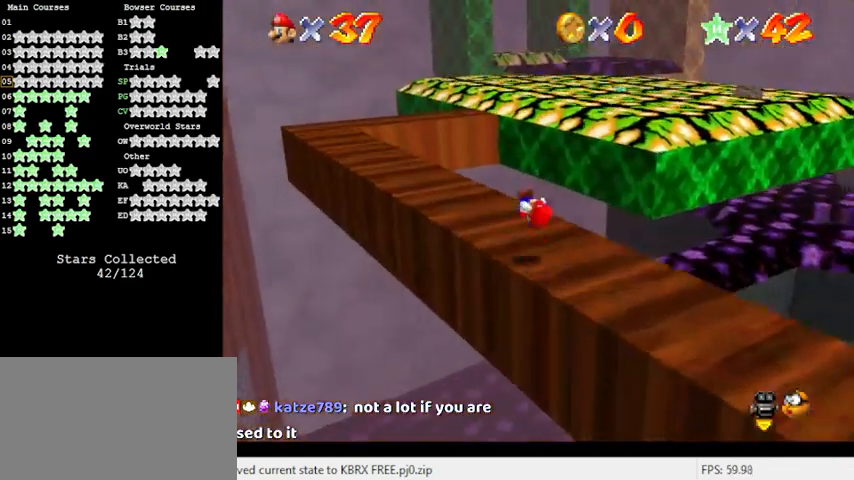
{"keys": ["ctrl", "left", "up"], "events": [[67, "shift", "up"], [400, "shift", "down"], [433, "shift", "up"], [467, "ctrl", "down"]]}
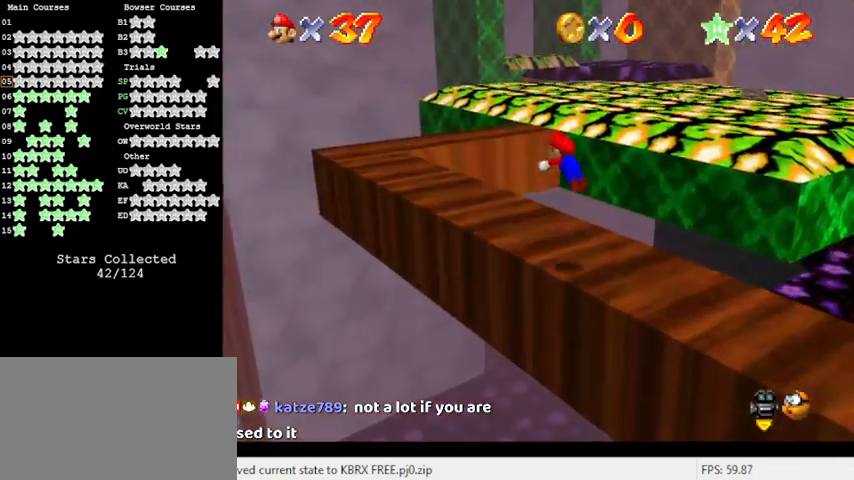
{"keys": ["ctrl", "left", "shift", "up"], "events": [[167, "ctrl", "up"], [433, "shift", "down"], [500, "ctrl", "down"]]}
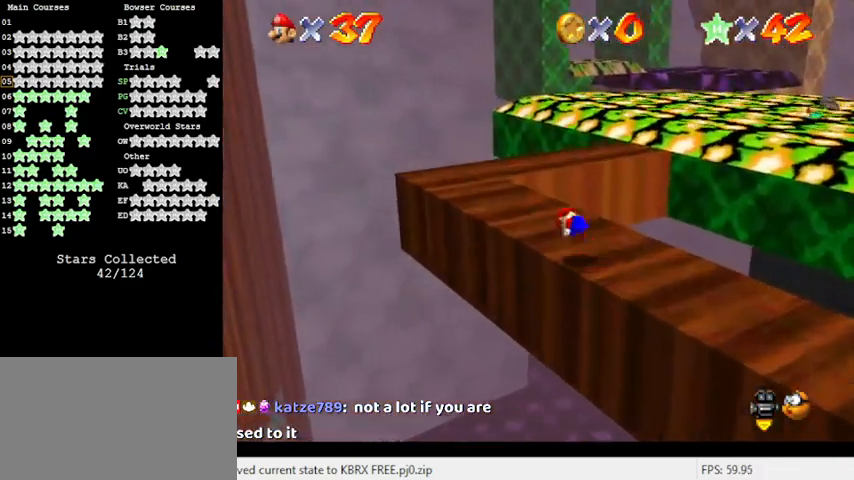
{"keys": ["left", "up"], "events": [[167, "ctrl", "up"], [233, "shift", "up"]]}
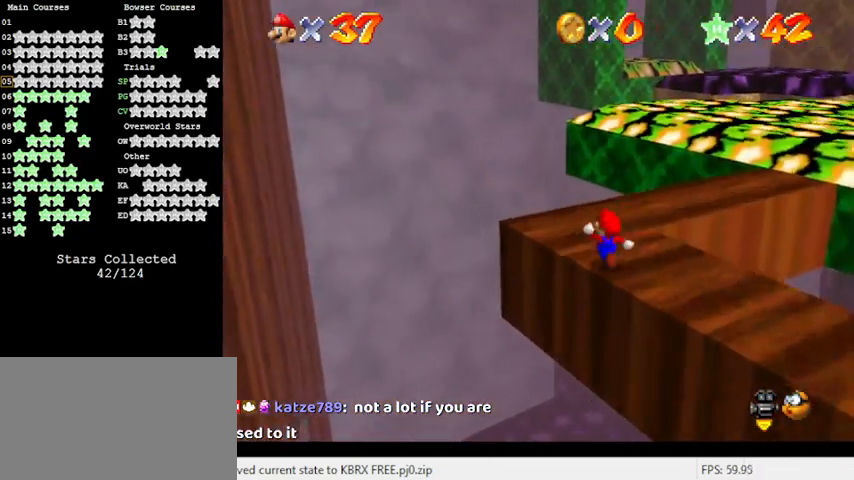
{"keys": ["ctrl", "right", "up"], "events": [[33, "left", "up"], [200, "right", "down"], [333, "shift", "down"], [433, "shift", "up"], [467, "ctrl", "down"]]}
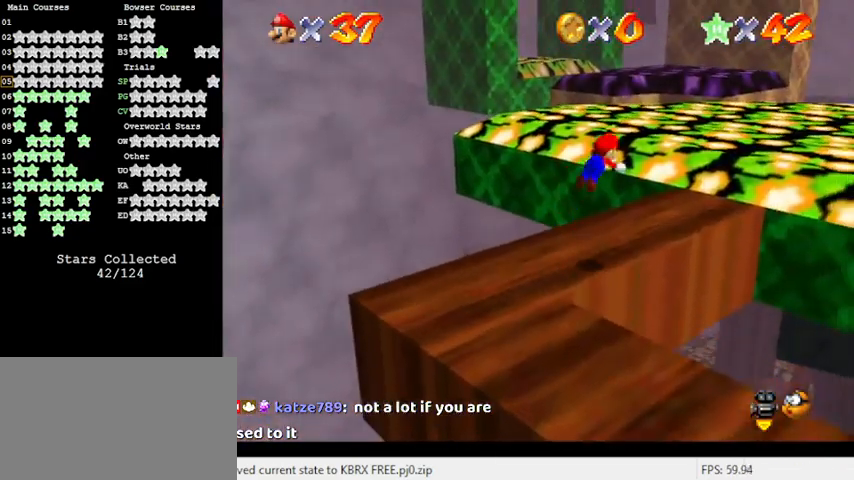
{"keys": ["ctrl", "right", "shift", "up"], "events": [[167, "ctrl", "up"], [433, "ctrl", "down"], [433, "shift", "down"]]}
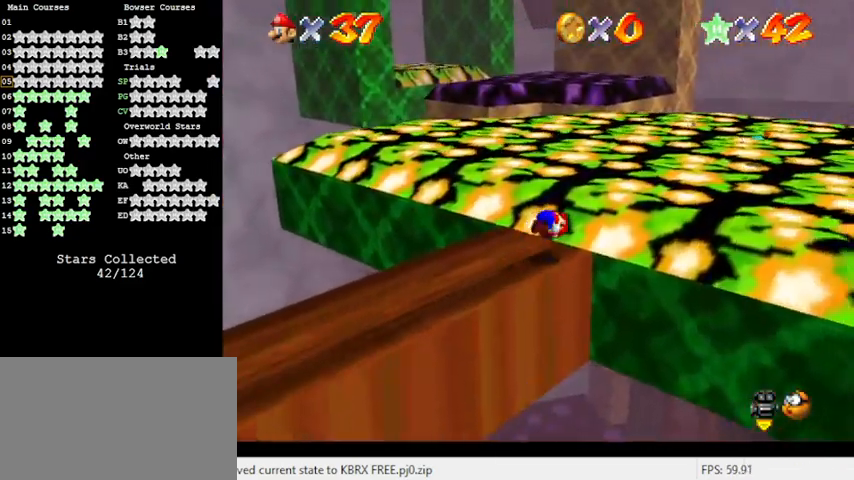
{"keys": ["up"], "events": [[167, "ctrl", "up"], [433, "shift", "up"], [500, "right", "up"]]}
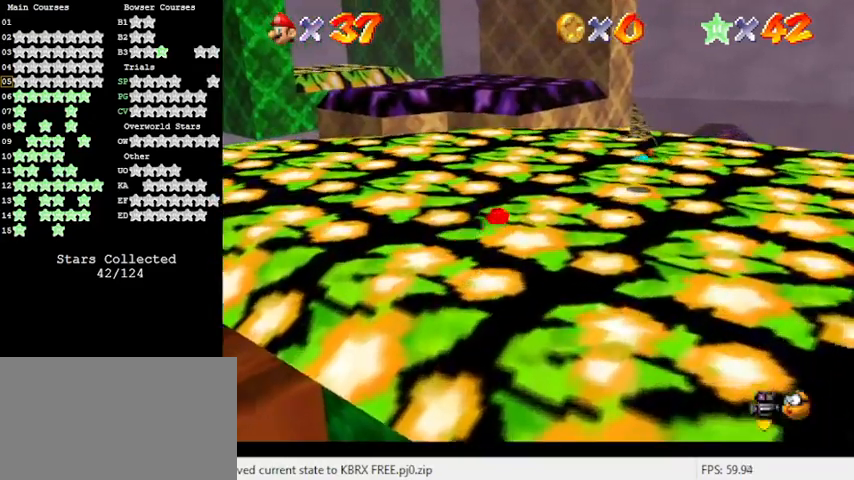
{"keys": [], "events": [[33, "ctrl", "down"], [200, "ctrl", "up"], [367, "left", "down"], [433, "shift", "down"], [467, "up", "up"], [500, "left", "up"], [500, "shift", "up"]]}
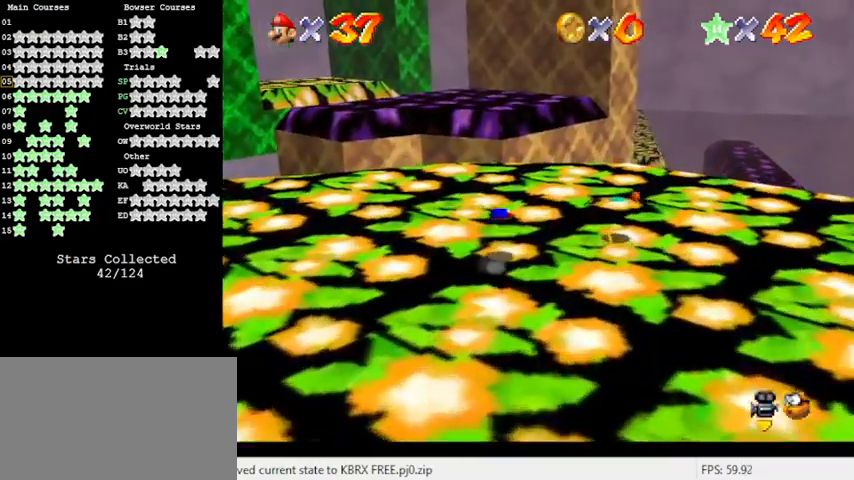
{"keys": ["up"], "events": [[167, "shift", "down"], [200, "up", "down"], [267, "shift", "up"]]}
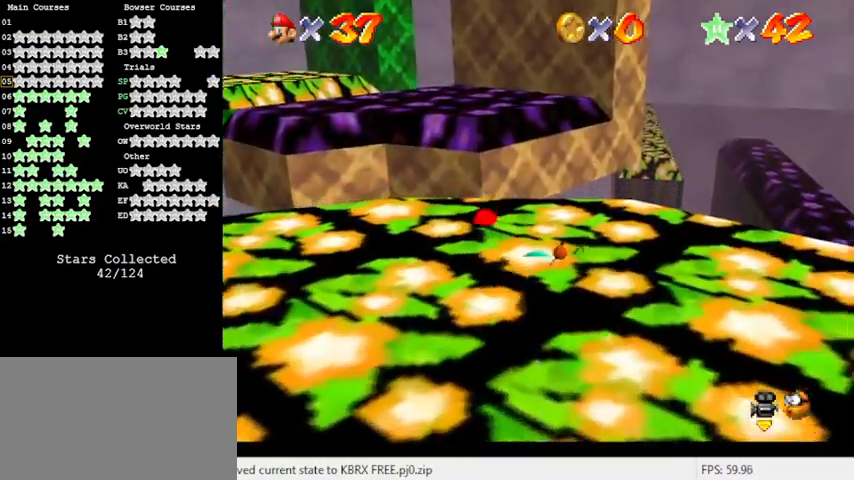
{"keys": ["shift", "up", "y"], "events": [[167, "y", "down"], [233, "shift", "down"]]}
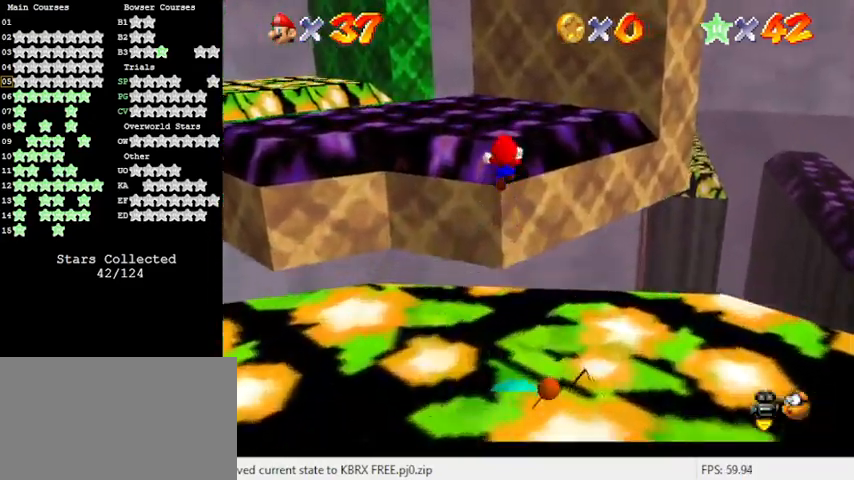
{"keys": ["shift", "up"], "events": [[333, "y", "up"]]}
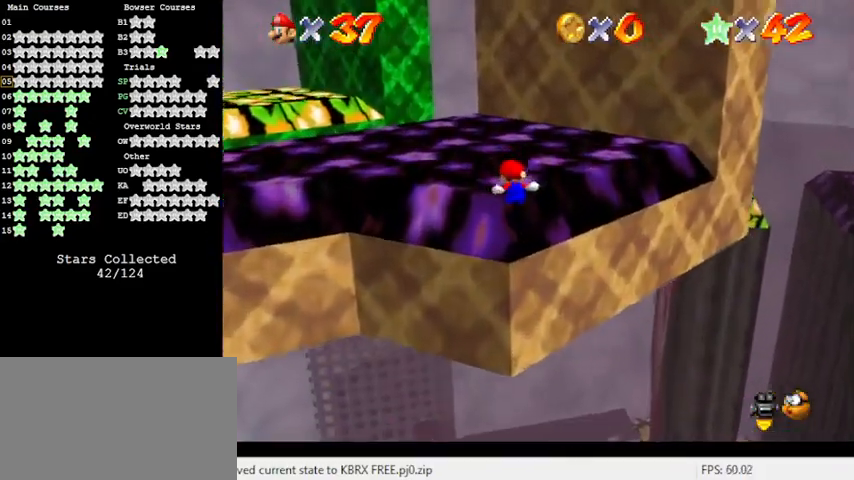
{"keys": ["ctrl", "shift", "y"], "events": [[433, "up", "up"], [467, "ctrl", "down"], [467, "y", "down"]]}
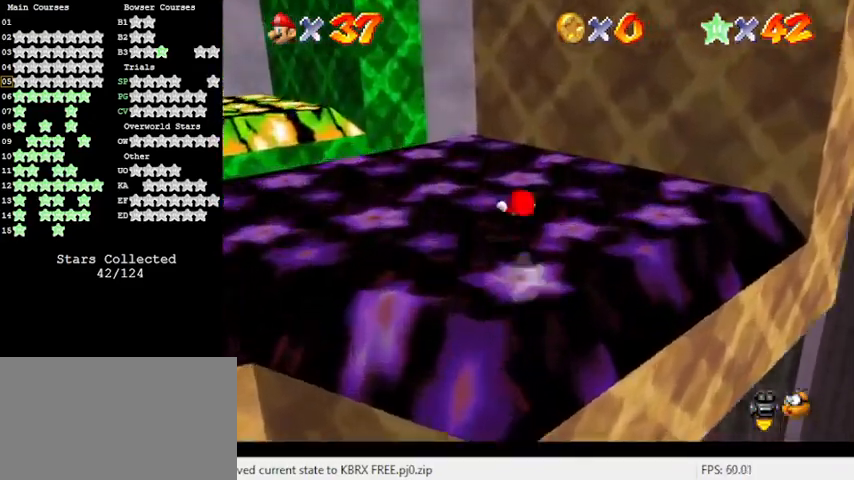
{"keys": ["up"], "events": [[100, "shift", "up"], [100, "up", "down"], [100, "y", "up"], [167, "ctrl", "up"], [267, "a", "down"], [400, "a", "up"], [400, "left", "down"], [500, "left", "up"]]}
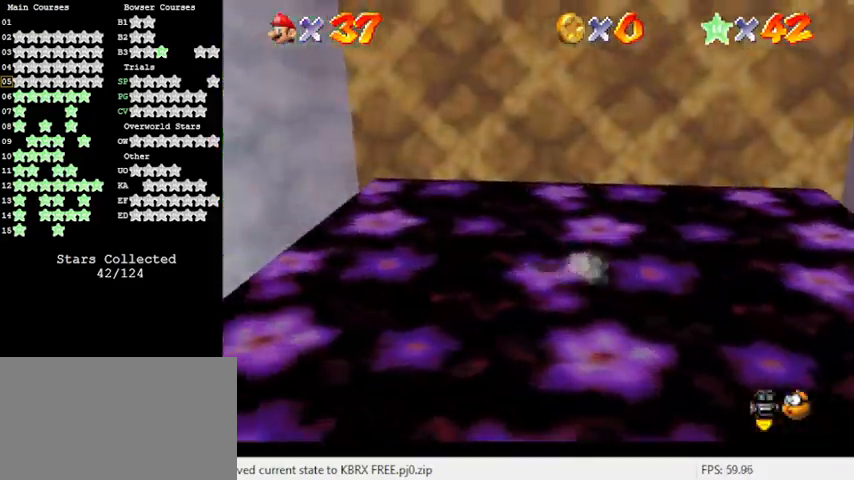
{"keys": [], "events": [[500, "up", "up"]]}
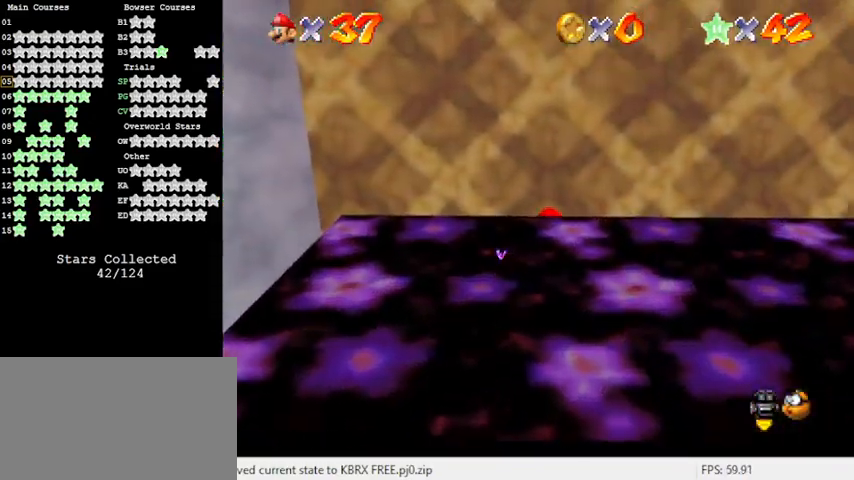
{"keys": ["left"], "events": [[100, "left", "down"], [267, "ctrl", "down"], [267, "shift", "down"], [400, "ctrl", "up"], [400, "shift", "up"]]}
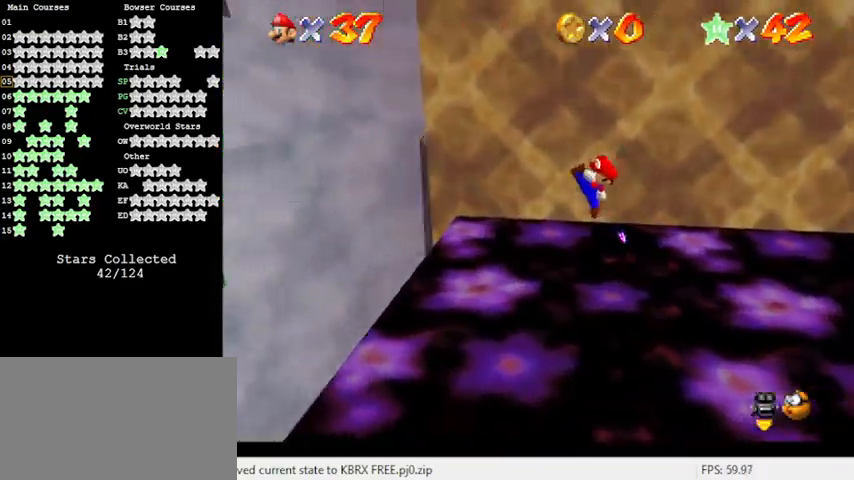
{"keys": ["left", "shift", "y"], "events": [[367, "y", "down"], [433, "shift", "down"]]}
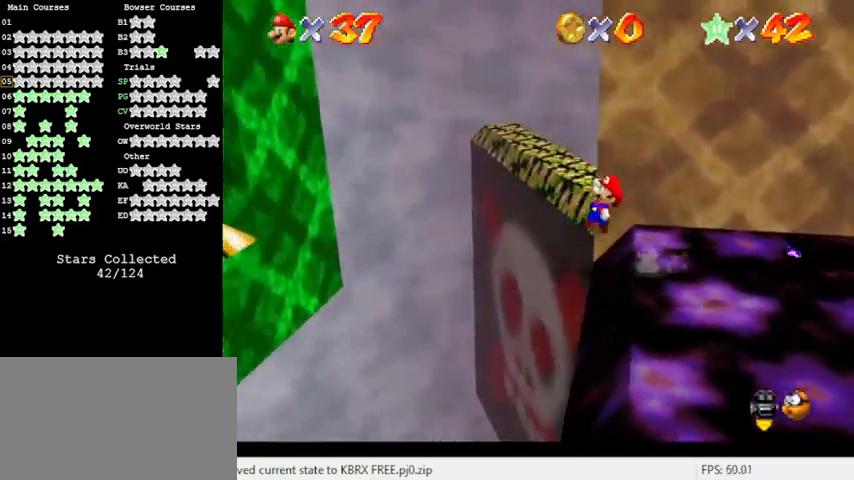
{"keys": ["left", "shift", "up", "y"], "events": [[200, "up", "down"]]}
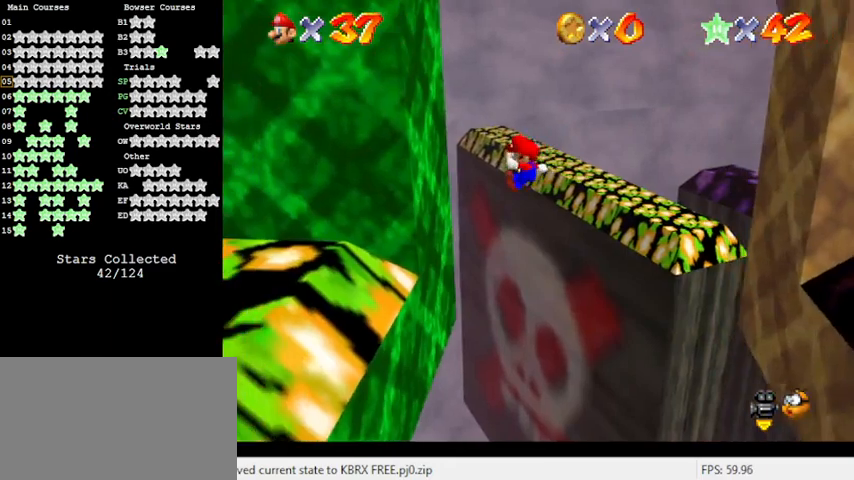
{"keys": ["right", "shift"], "events": [[67, "left", "up"], [167, "shift", "up"], [233, "up", "up"], [233, "y", "up"], [267, "right", "down"], [267, "shift", "down"]]}